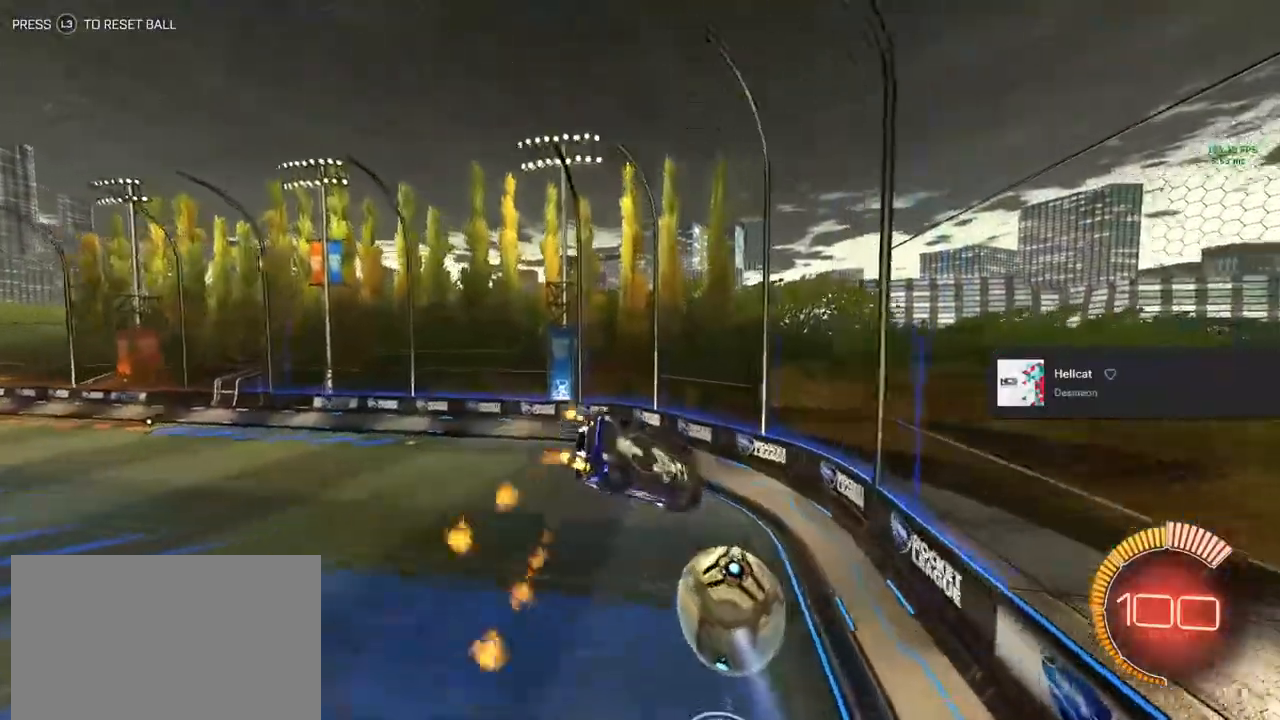
Gameplay with a controller (PlayStation layout); each line is a JSON object with the inputs held at the frame after it. "events" lists button and stick changes between this image and that frame as [ms after this image, input, new state], when the widget could be followed in between.
{"buttons": ["L1", "R2"], "left_stick": "up-left", "right_stick": "center", "events": [[17, "CIRCLE", "down"], [17, "L1", "up"], [67, "L1", "down"], [133, "CIRCLE", "up"], [217, "L1", "up"], [333, "L1", "down"]]}
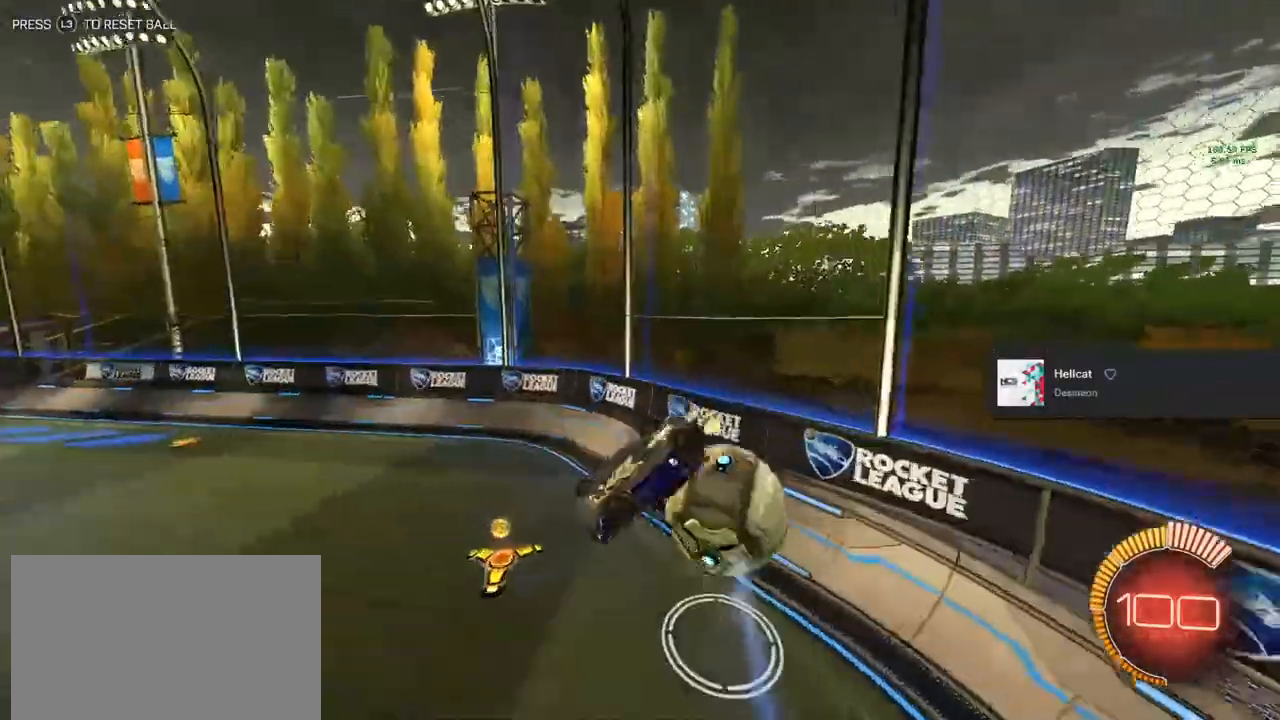
{"buttons": ["TRIANGLE", "R2"], "left_stick": "up-right", "right_stick": "center", "events": [[117, "left_stick", "up"], [250, "left_stick", "up-right"], [400, "TRIANGLE", "down"], [500, "L1", "up"]]}
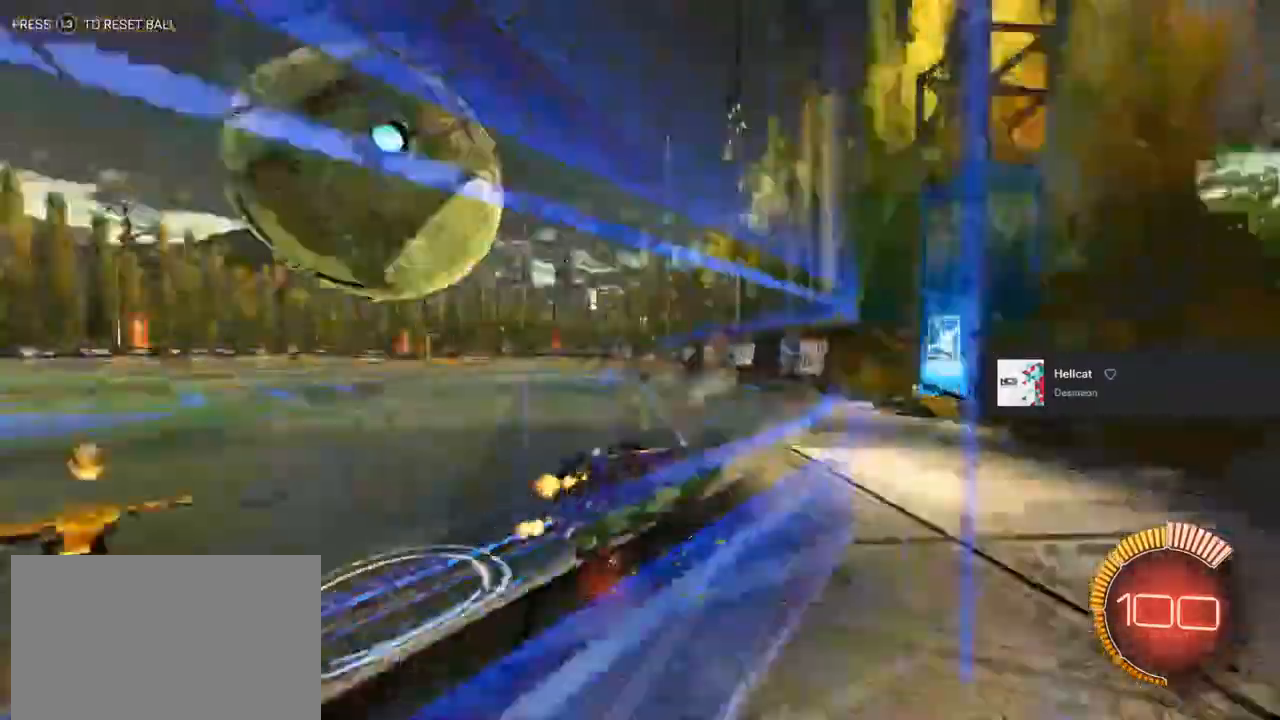
{"buttons": ["L2", "R2"], "left_stick": "up-left", "right_stick": "center", "events": [[17, "TRIANGLE", "up"], [33, "left_stick", "center"], [133, "left_stick", "up-left"], [267, "R2", "up"], [400, "L2", "down"], [417, "R2", "down"]]}
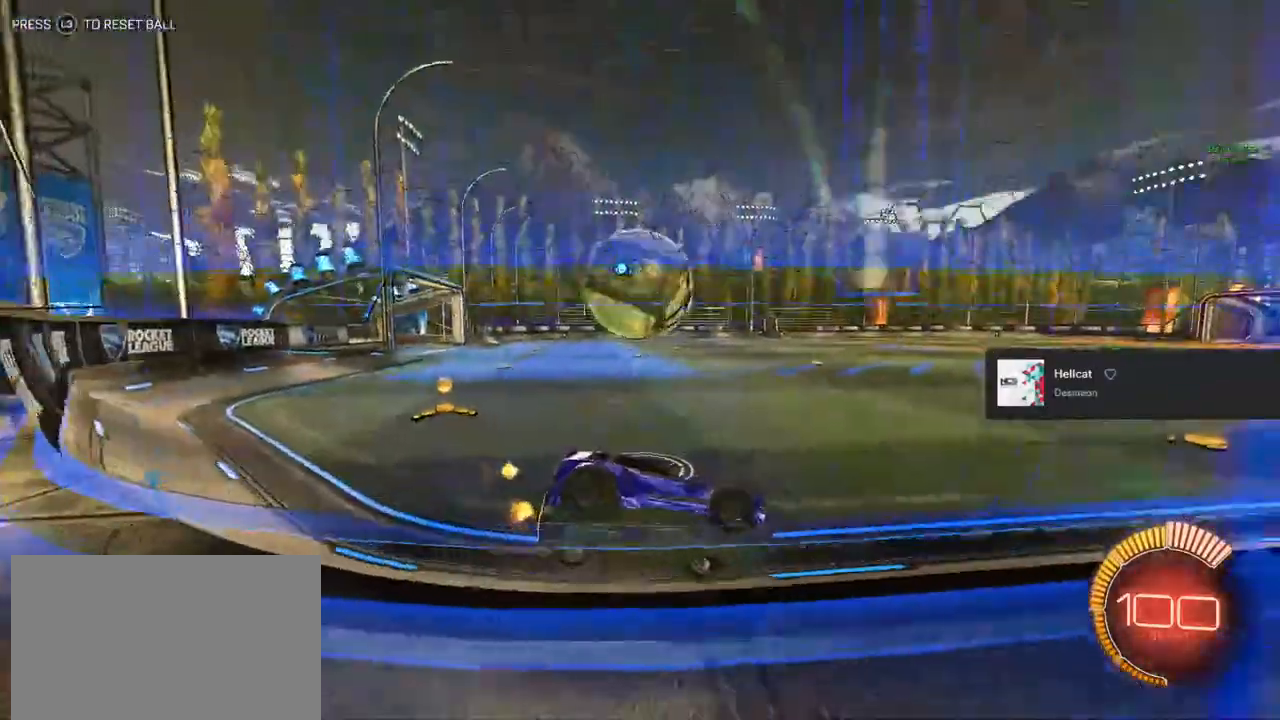
{"buttons": ["CROSS", "CIRCLE", "R2"], "left_stick": "center", "right_stick": "center", "events": [[17, "CIRCLE", "down"], [150, "L2", "up"], [217, "left_stick", "center"], [300, "CROSS", "down"]]}
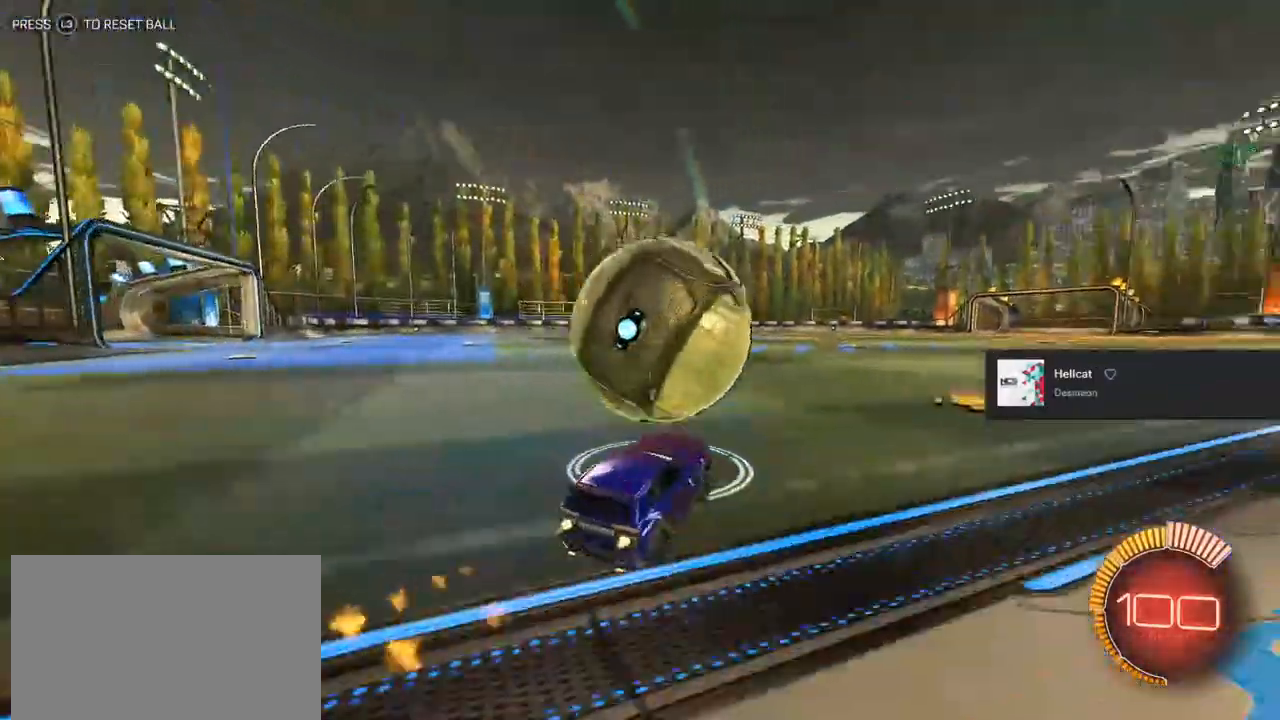
{"buttons": ["CIRCLE", "TRIANGLE", "R1"], "left_stick": "center", "right_stick": "center", "events": [[33, "CROSS", "up"], [33, "left_stick", "up-left"], [67, "TRIANGLE", "down"], [100, "left_stick", "center"], [117, "TRIANGLE", "up"], [250, "R2", "up"], [317, "TRIANGLE", "down"], [433, "R1", "down"]]}
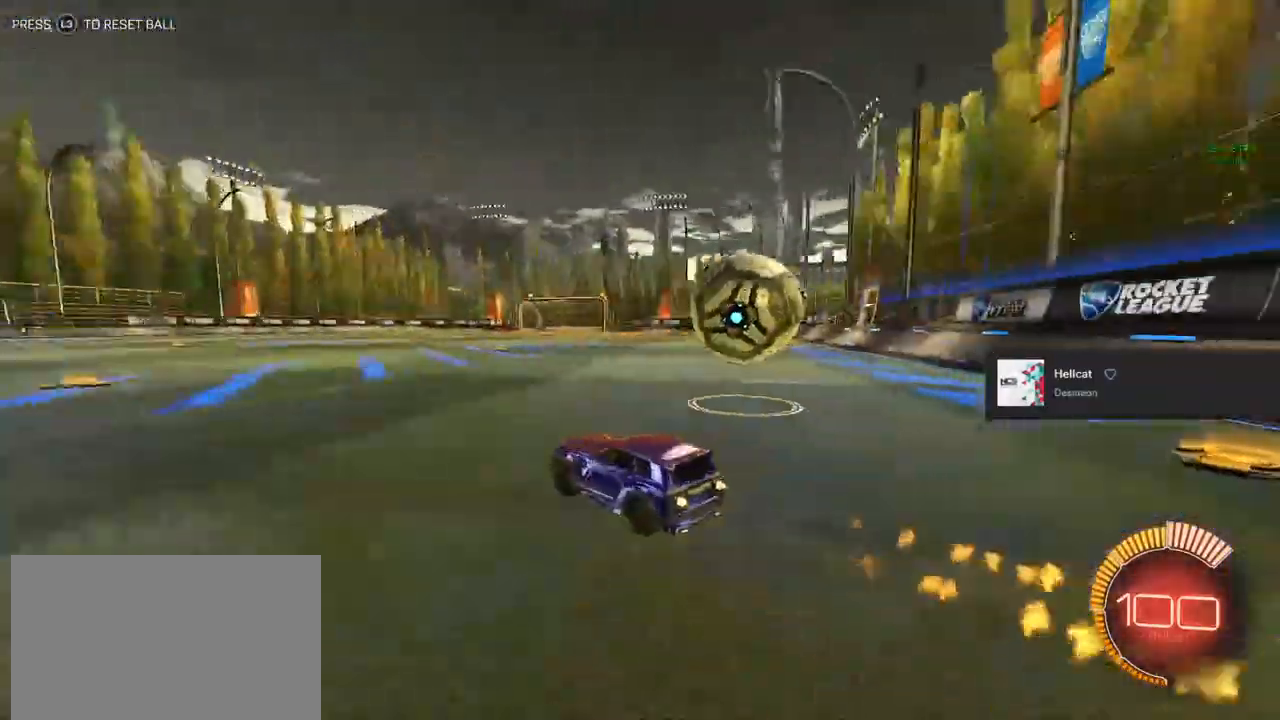
{"buttons": ["R2"], "left_stick": "right", "right_stick": "center", "events": [[17, "R1", "up"], [17, "TRIANGLE", "up"], [17, "left_stick", "right"], [217, "R2", "down"], [217, "left_stick", "center"], [350, "TRIANGLE", "down"], [350, "left_stick", "right"], [483, "TRIANGLE", "up"], [500, "CIRCLE", "up"]]}
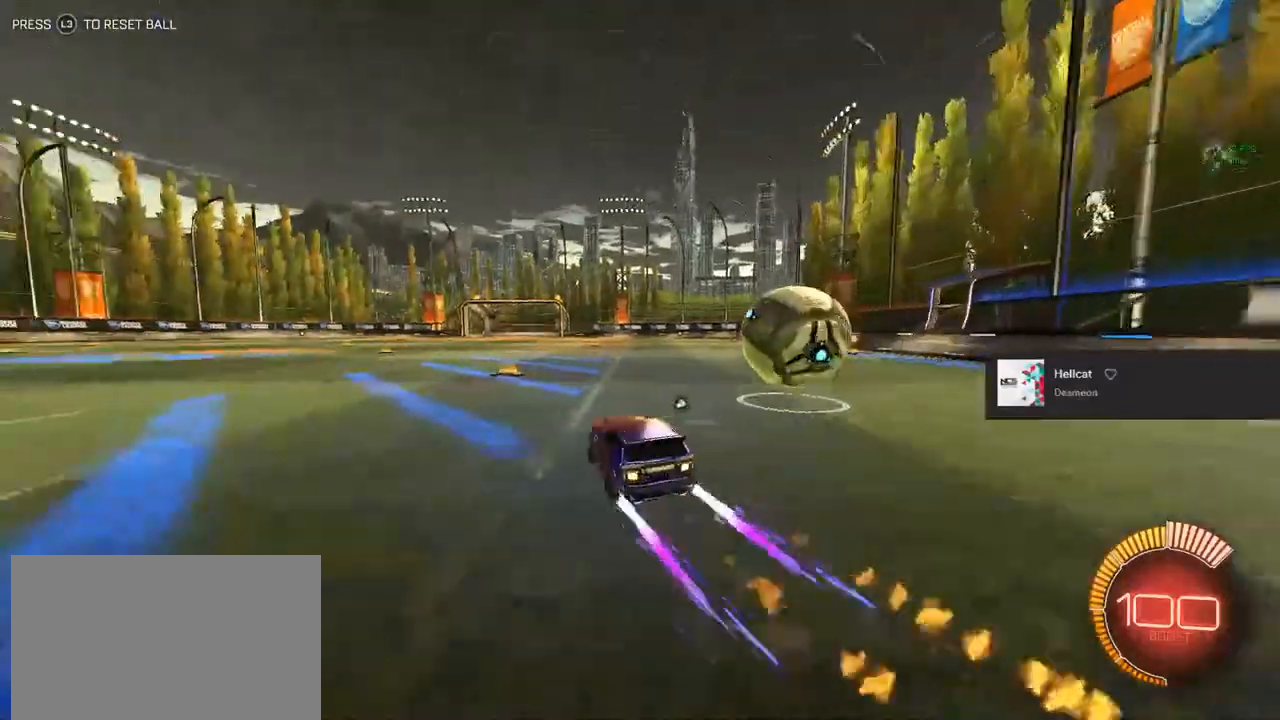
{"buttons": ["L1", "R2"], "left_stick": "up", "right_stick": "center", "events": [[50, "R2", "up"], [117, "L2", "down"], [133, "left_stick", "up-right"], [150, "CROSS", "down"], [217, "CROSS", "up"], [250, "L2", "up"], [250, "R2", "down"], [267, "CROSS", "down"], [317, "left_stick", "up"], [383, "L1", "down"], [417, "CROSS", "up"]]}
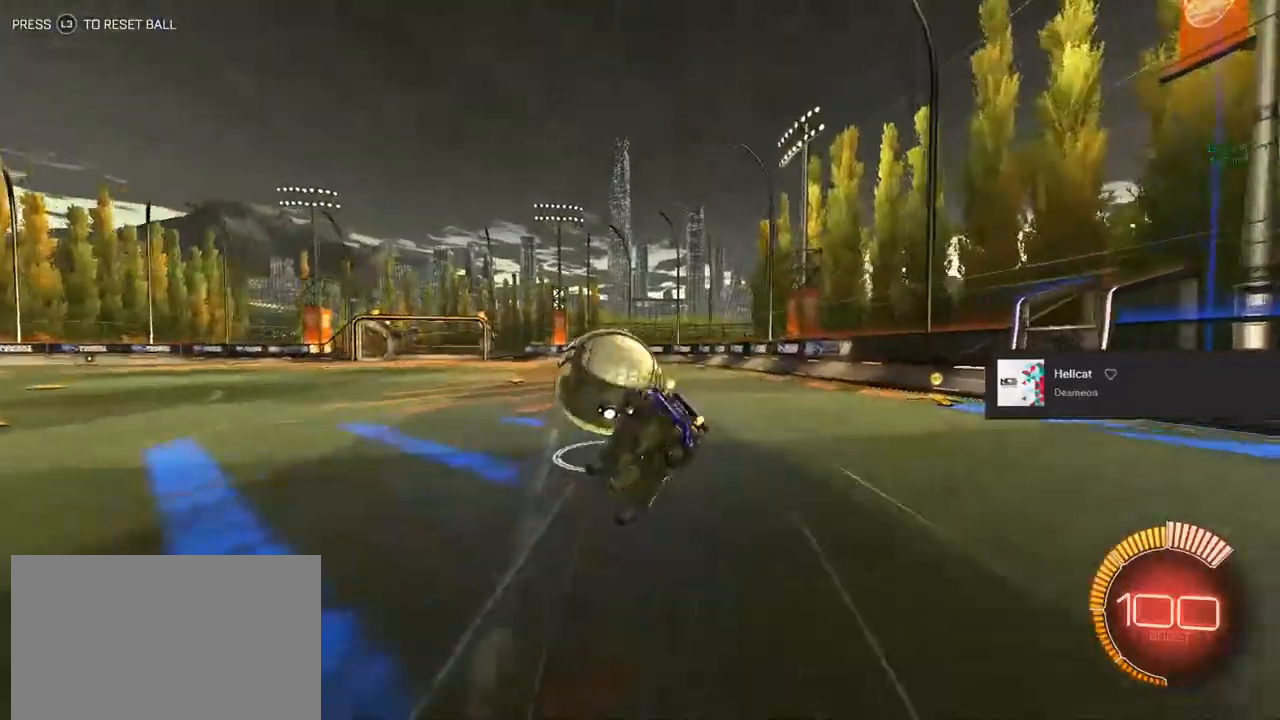
{"buttons": ["CIRCLE", "L1", "R2"], "left_stick": "center", "right_stick": "center", "events": [[50, "CIRCLE", "down"], [50, "left_stick", "center"], [100, "left_stick", "down"], [267, "left_stick", "down-left"], [417, "TRIANGLE", "down"], [417, "left_stick", "center"], [450, "TRIANGLE", "up"]]}
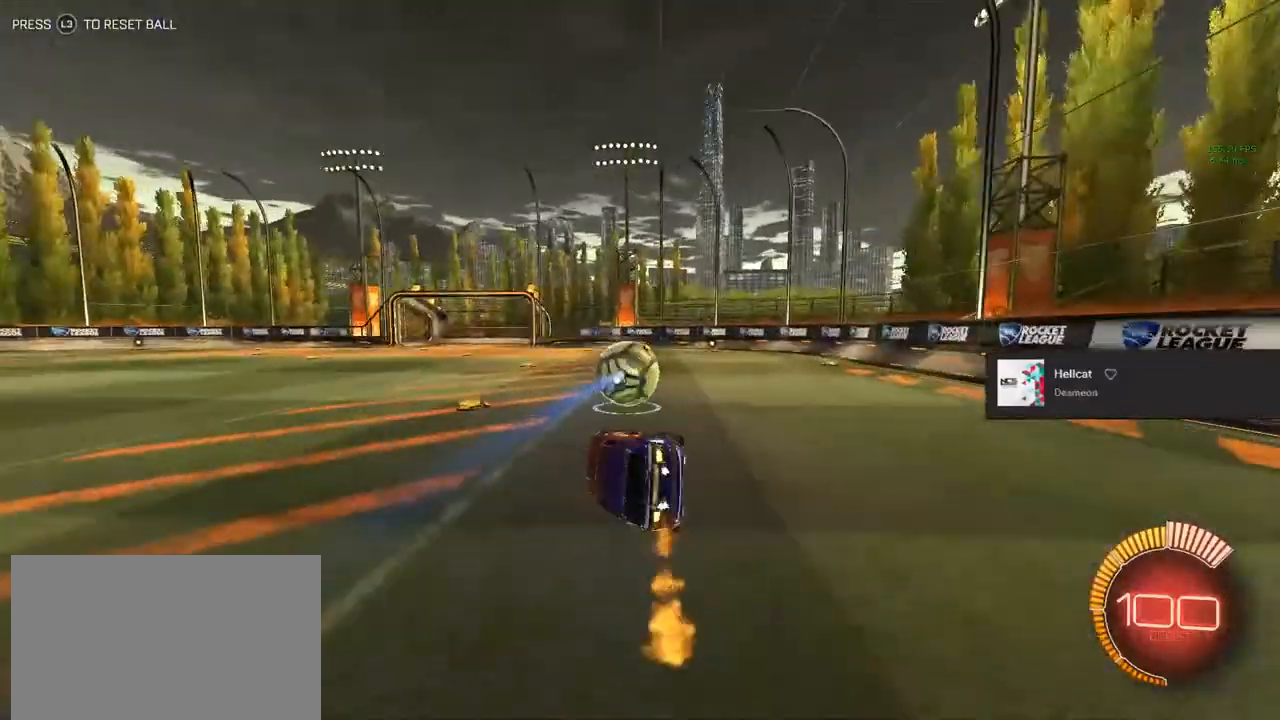
{"buttons": ["R2"], "left_stick": "center", "right_stick": "center", "events": [[17, "CIRCLE", "up"], [17, "left_stick", "right"], [200, "L1", "up"], [200, "left_stick", "center"]]}
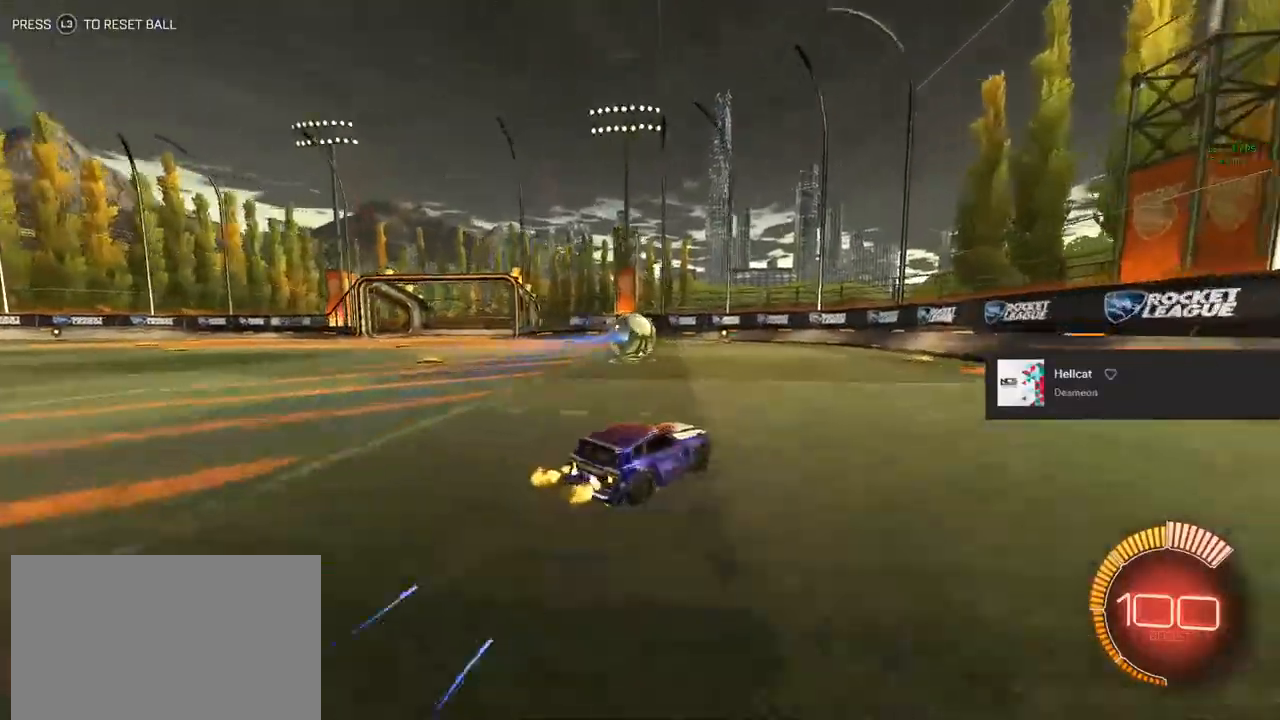
{"buttons": ["CIRCLE", "L1", "R2"], "left_stick": "down-left", "right_stick": "center", "events": [[33, "left_stick", "down-left"], [83, "CIRCLE", "down"], [150, "CROSS", "down"], [150, "left_stick", "left"], [250, "CROSS", "up"], [367, "CROSS", "down"], [383, "left_stick", "down-left"], [450, "CROSS", "up"], [483, "L1", "down"]]}
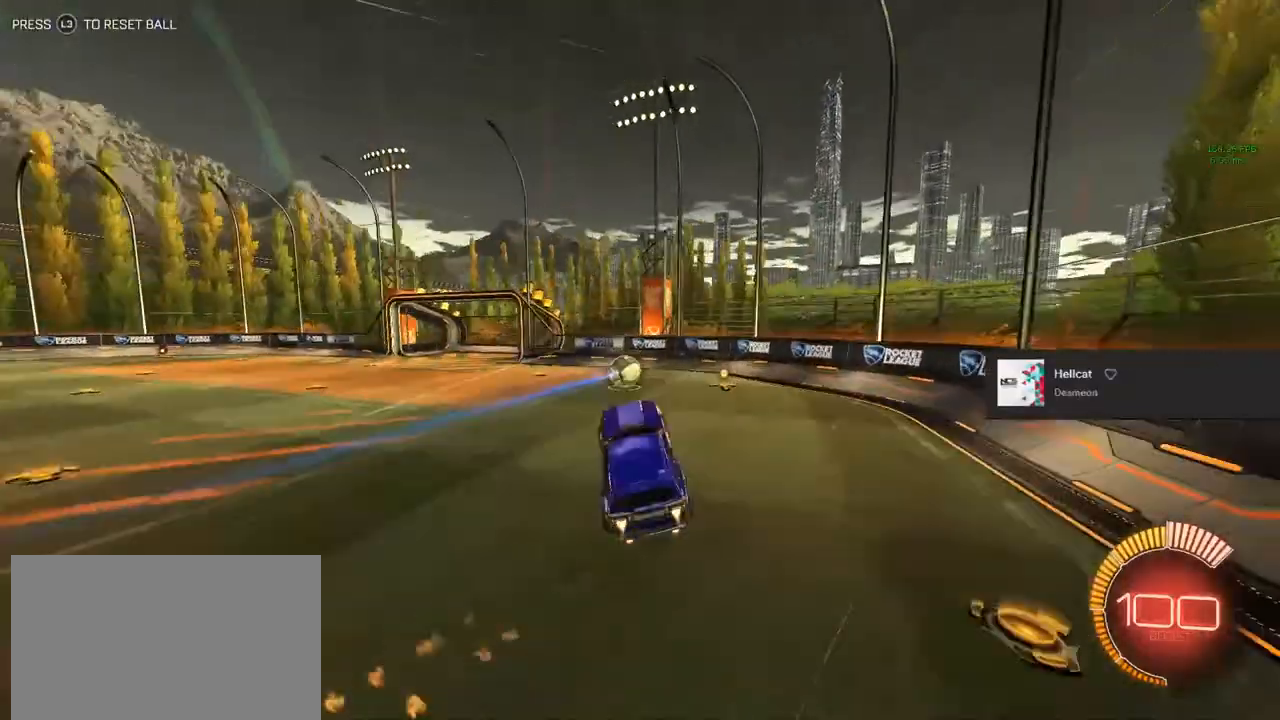
{"buttons": ["CIRCLE", "L1", "R2"], "left_stick": "down-left", "right_stick": "center", "events": [[83, "left_stick", "up-left"], [167, "left_stick", "up-right"], [367, "left_stick", "down-right"], [500, "left_stick", "down-left"]]}
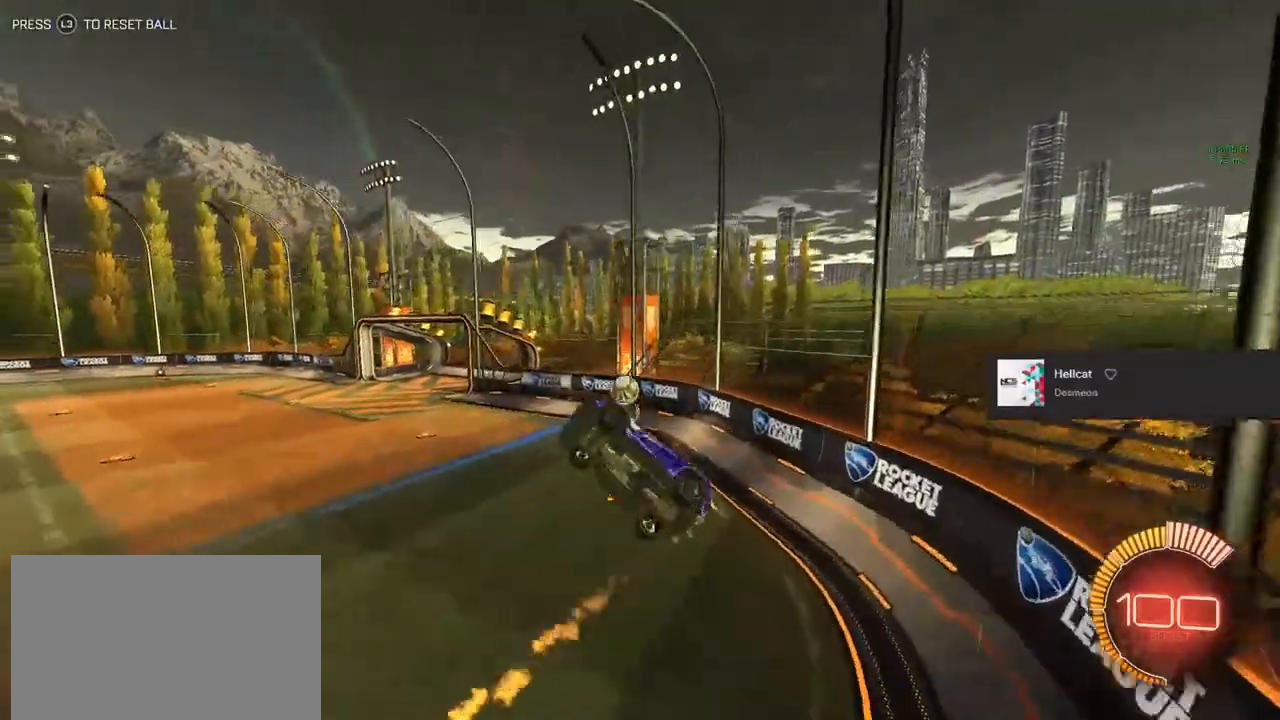
{"buttons": ["CIRCLE", "R2"], "left_stick": "center", "right_stick": "center", "events": [[167, "left_stick", "left"], [317, "left_stick", "center"], [483, "L1", "up"]]}
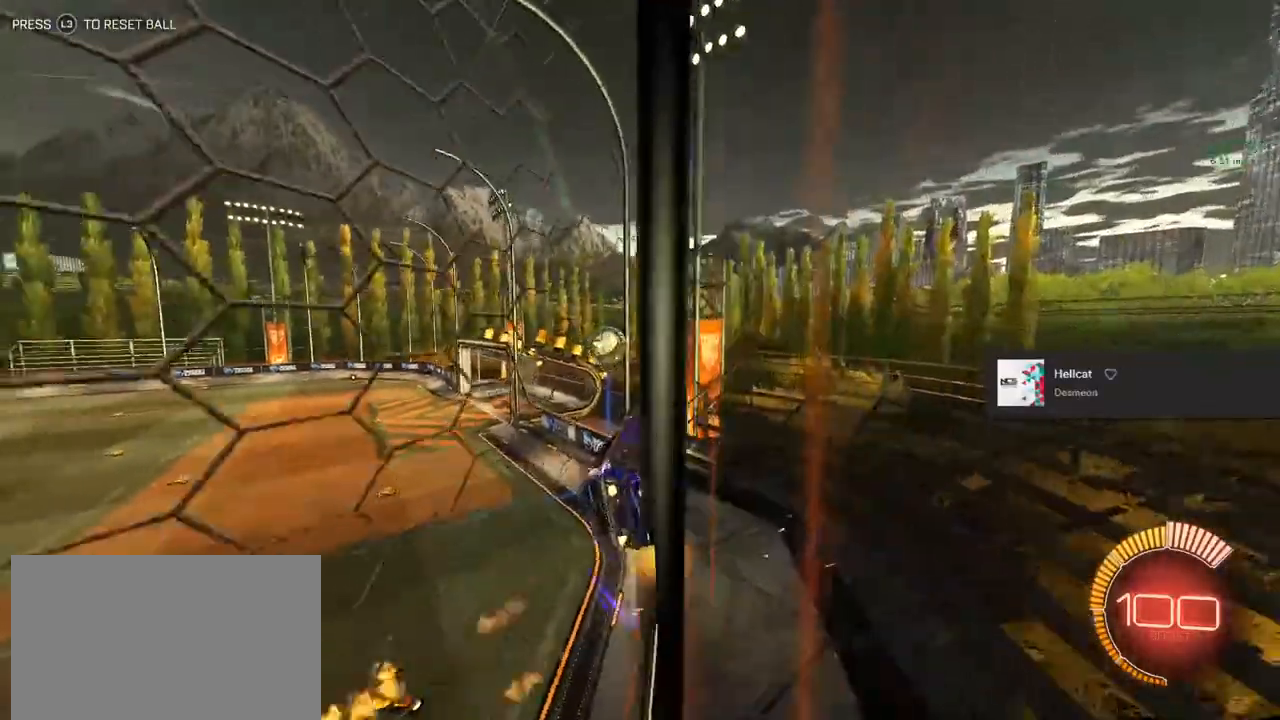
{"buttons": ["CIRCLE", "R2"], "left_stick": "right", "right_stick": "center", "events": [[150, "left_stick", "right"], [233, "left_stick", "center"], [417, "left_stick", "right"]]}
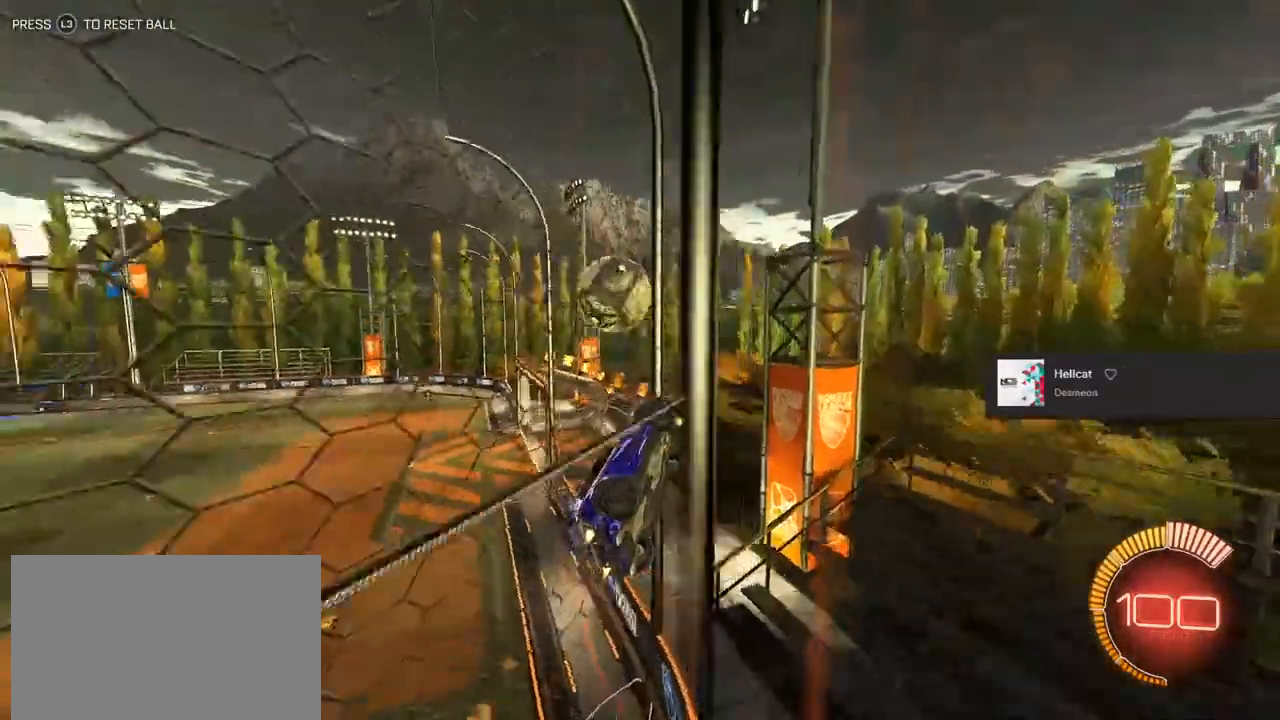
{"buttons": ["R2"], "left_stick": "center", "right_stick": "center", "events": [[150, "CIRCLE", "up"], [167, "L2", "down"], [167, "left_stick", "left"], [200, "L2", "up"], [283, "left_stick", "center"]]}
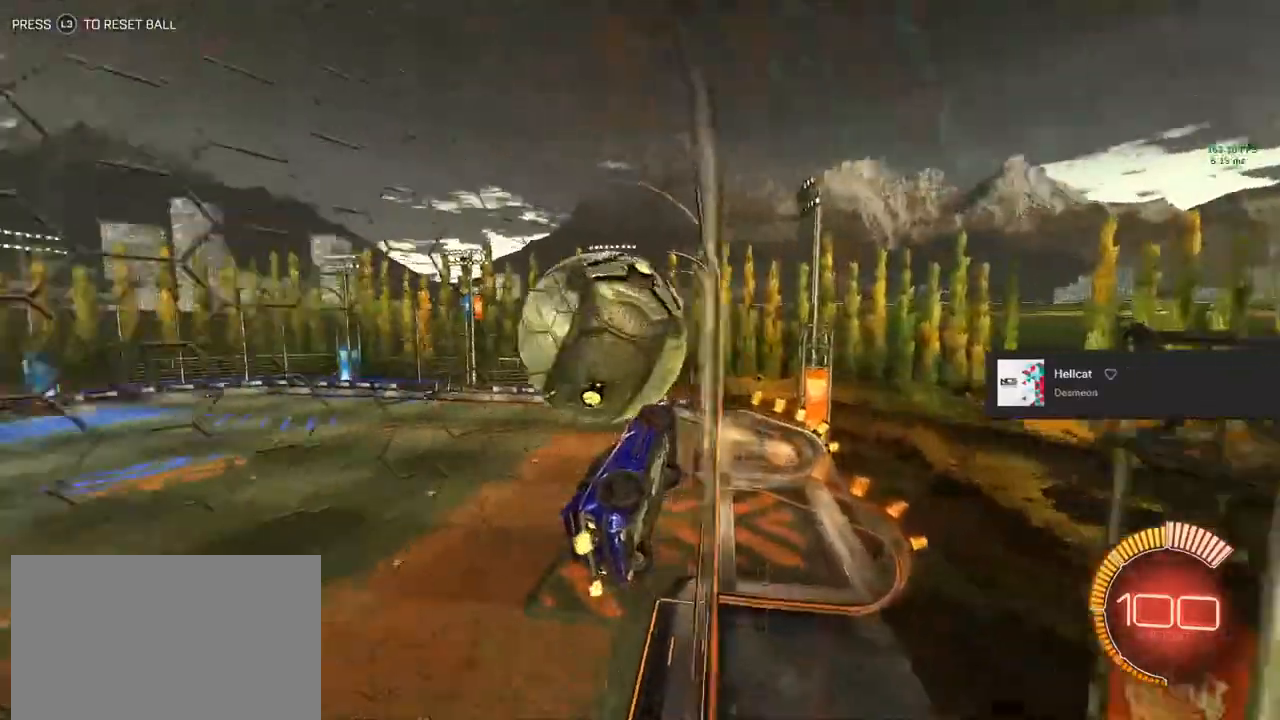
{"buttons": ["L1", "R2"], "left_stick": "left", "right_stick": "center"}
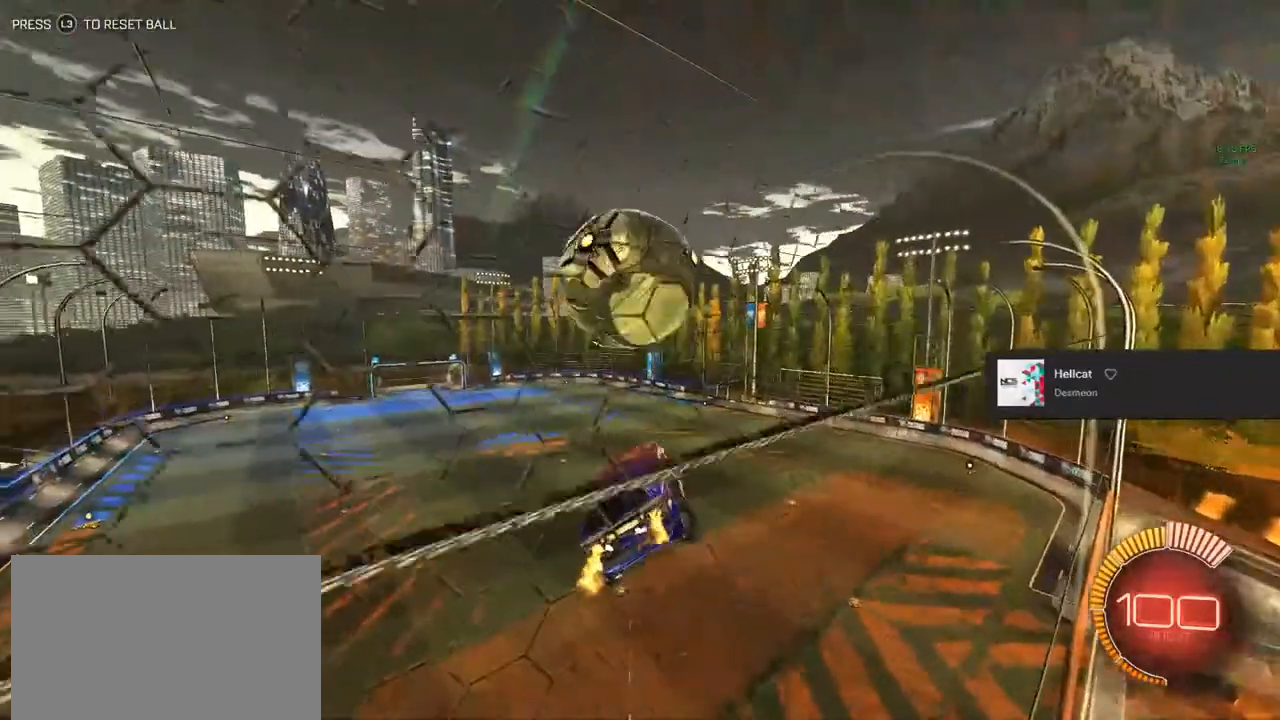
{"buttons": ["CIRCLE", "L1", "R2"], "left_stick": "down", "right_stick": "center", "events": [[33, "CIRCLE", "down"], [133, "left_stick", "down-left"], [217, "CIRCLE", "up"], [333, "CIRCLE", "down"], [333, "left_stick", "center"], [467, "left_stick", "down"]]}
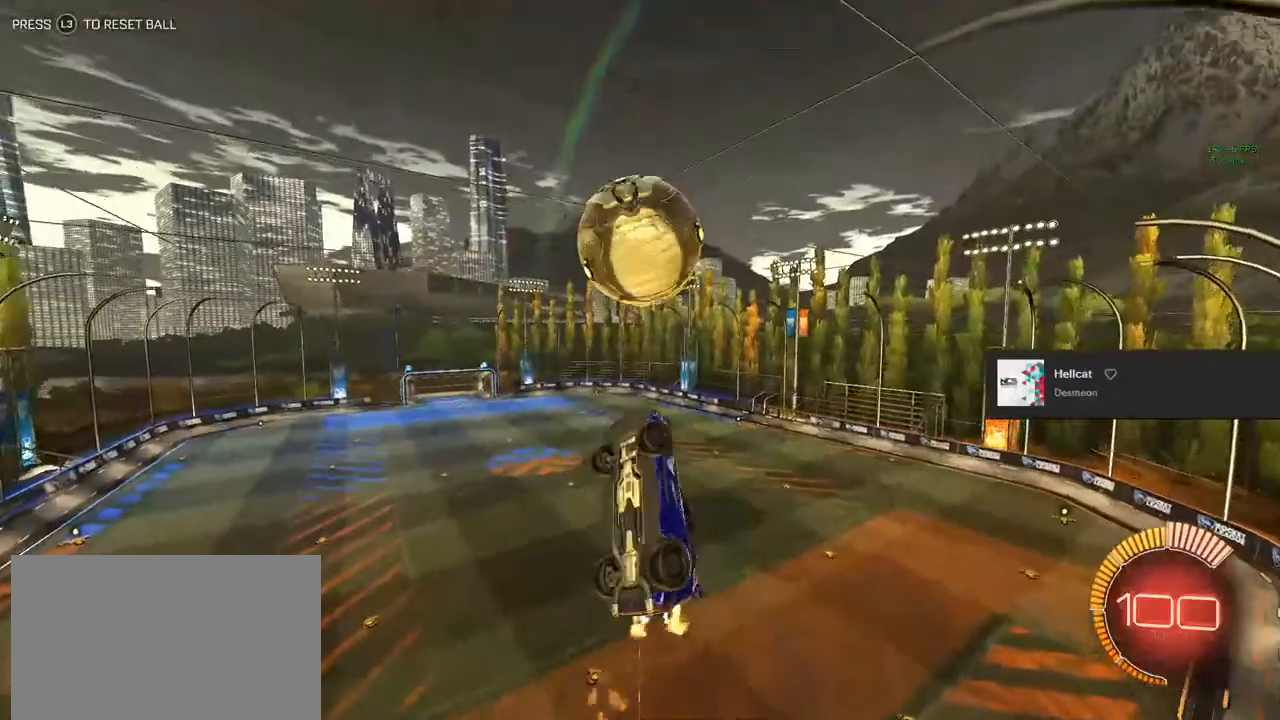
{"buttons": ["CIRCLE", "TRIANGLE", "L1", "R2"], "left_stick": "left", "right_stick": "center", "events": [[217, "left_stick", "center"], [350, "TRIANGLE", "down"], [433, "left_stick", "left"]]}
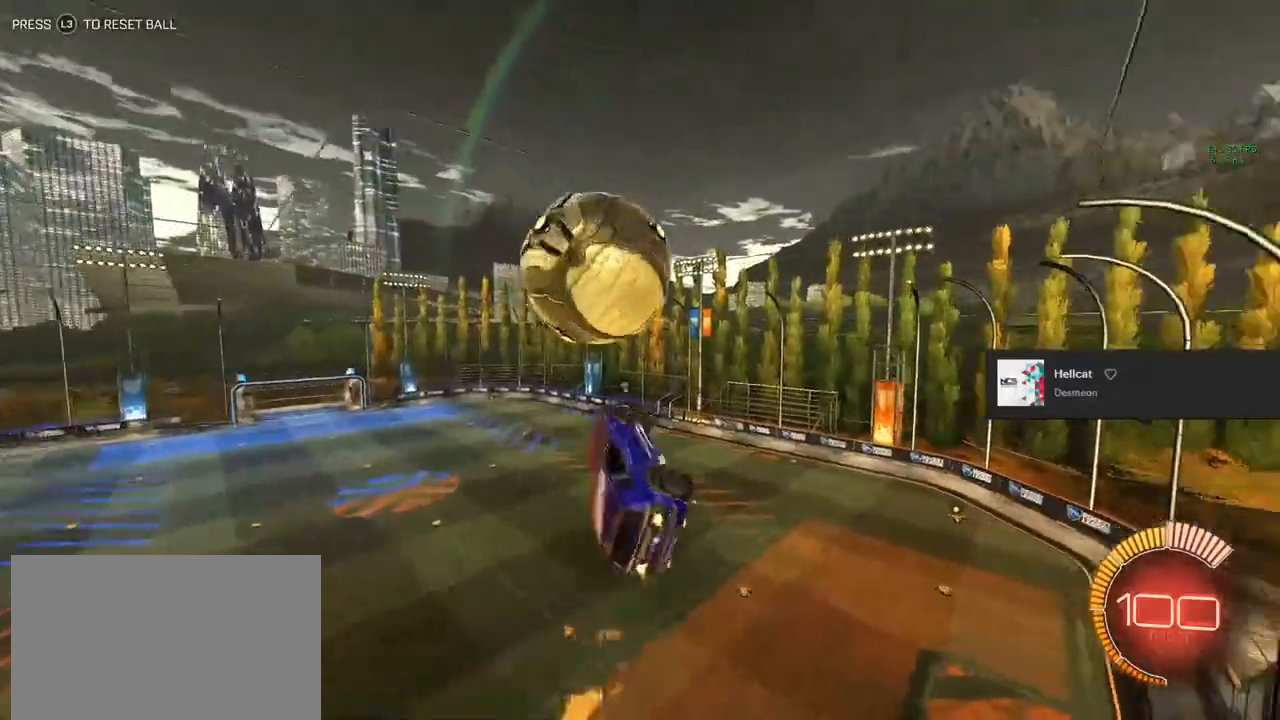
{"buttons": ["CIRCLE", "L1", "R2"], "left_stick": "up", "right_stick": "center", "events": [[17, "TRIANGLE", "up"], [33, "left_stick", "center"], [100, "left_stick", "down"], [150, "CIRCLE", "up"], [300, "left_stick", "down-left"], [467, "CIRCLE", "down"], [500, "left_stick", "up"]]}
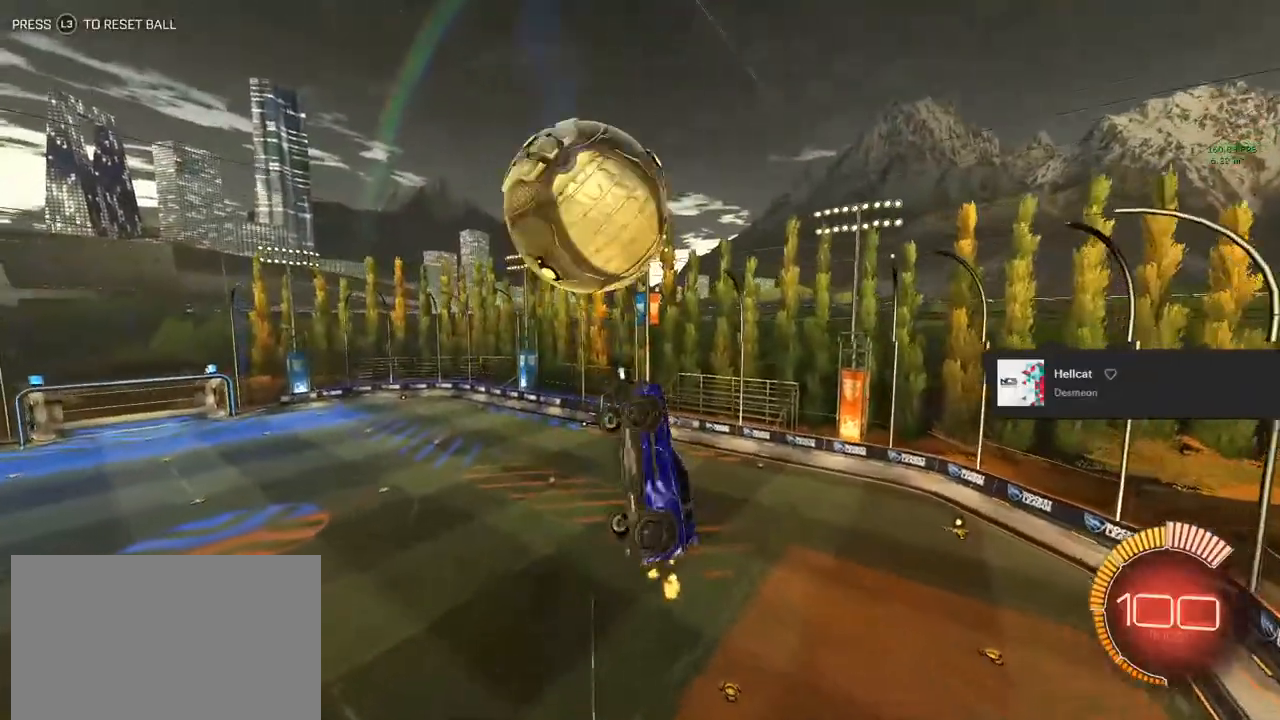
{"buttons": ["CIRCLE", "L1", "R2"], "left_stick": "down", "right_stick": "center", "events": [[183, "left_stick", "right"], [283, "left_stick", "down"]]}
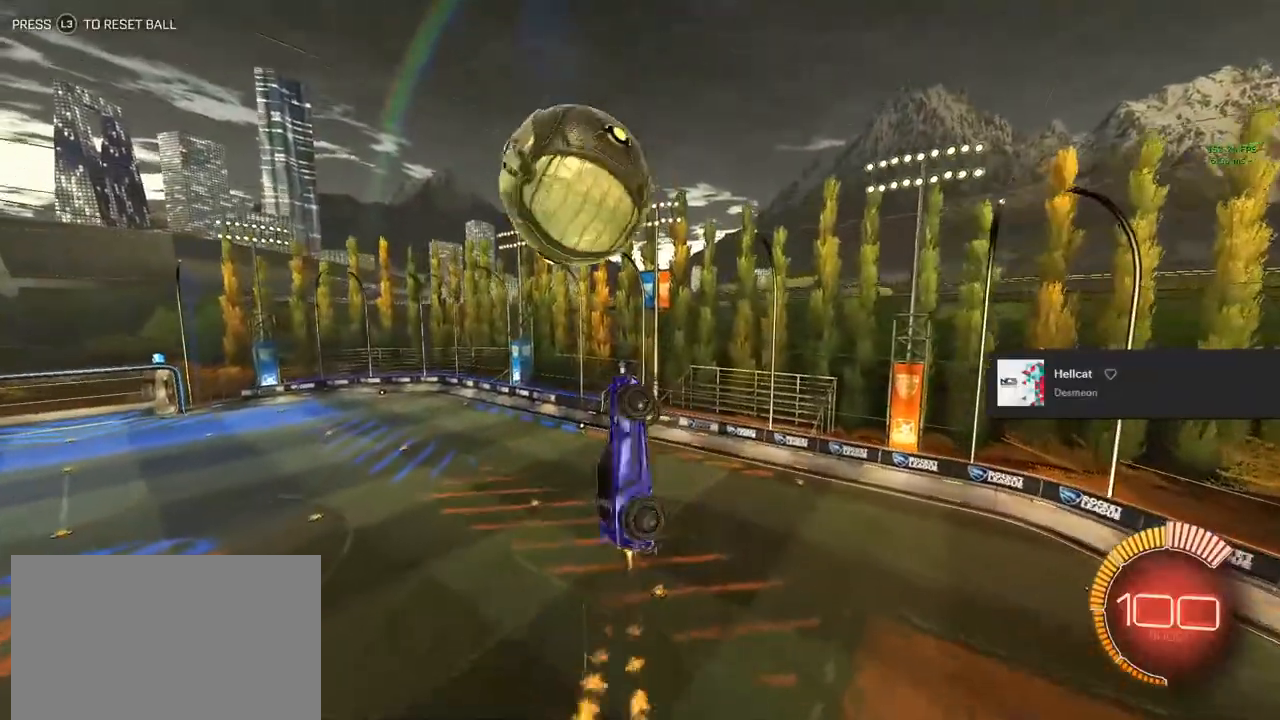
{"buttons": ["CIRCLE", "L1", "R2"], "left_stick": "up-right", "right_stick": "center", "events": [[100, "left_stick", "up-left"], [250, "TRIANGLE", "down"], [250, "left_stick", "up"], [367, "TRIANGLE", "up"], [367, "left_stick", "up-right"]]}
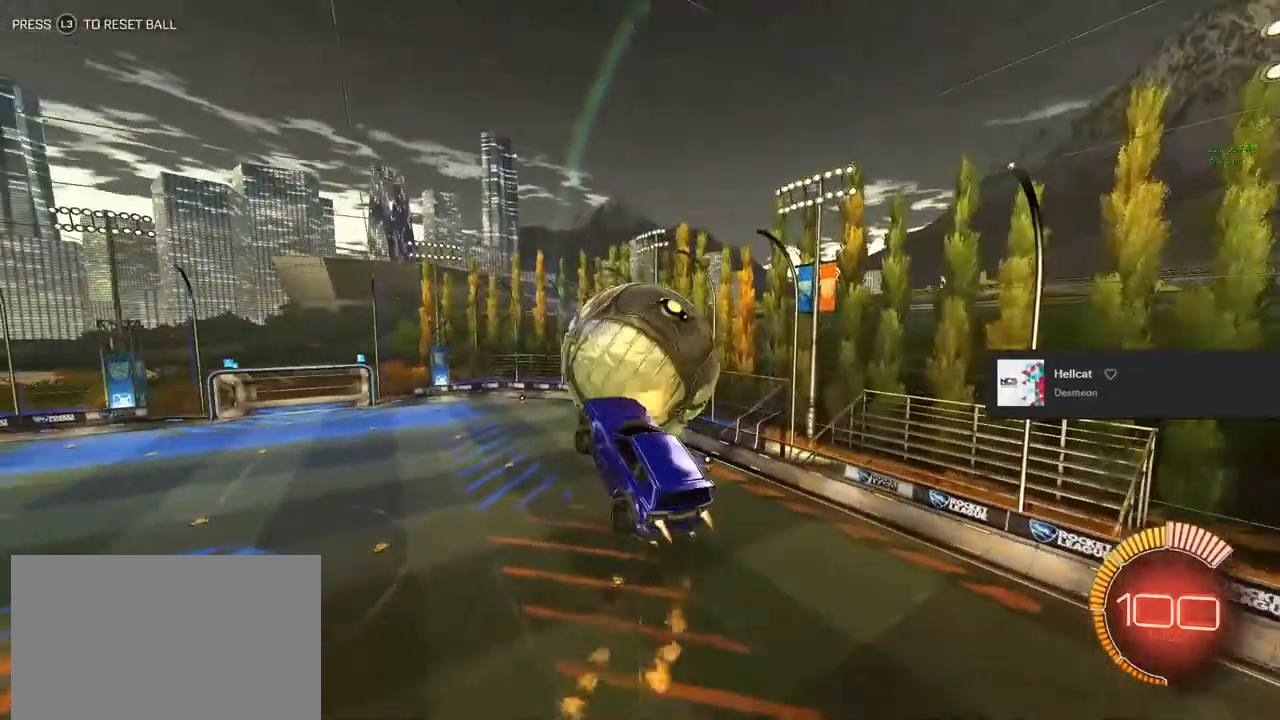
{"buttons": ["L1", "R2"], "left_stick": "up-right", "right_stick": "center", "events": [[17, "left_stick", "down-right"], [150, "CIRCLE", "up"], [250, "left_stick", "down"], [350, "left_stick", "up-right"]]}
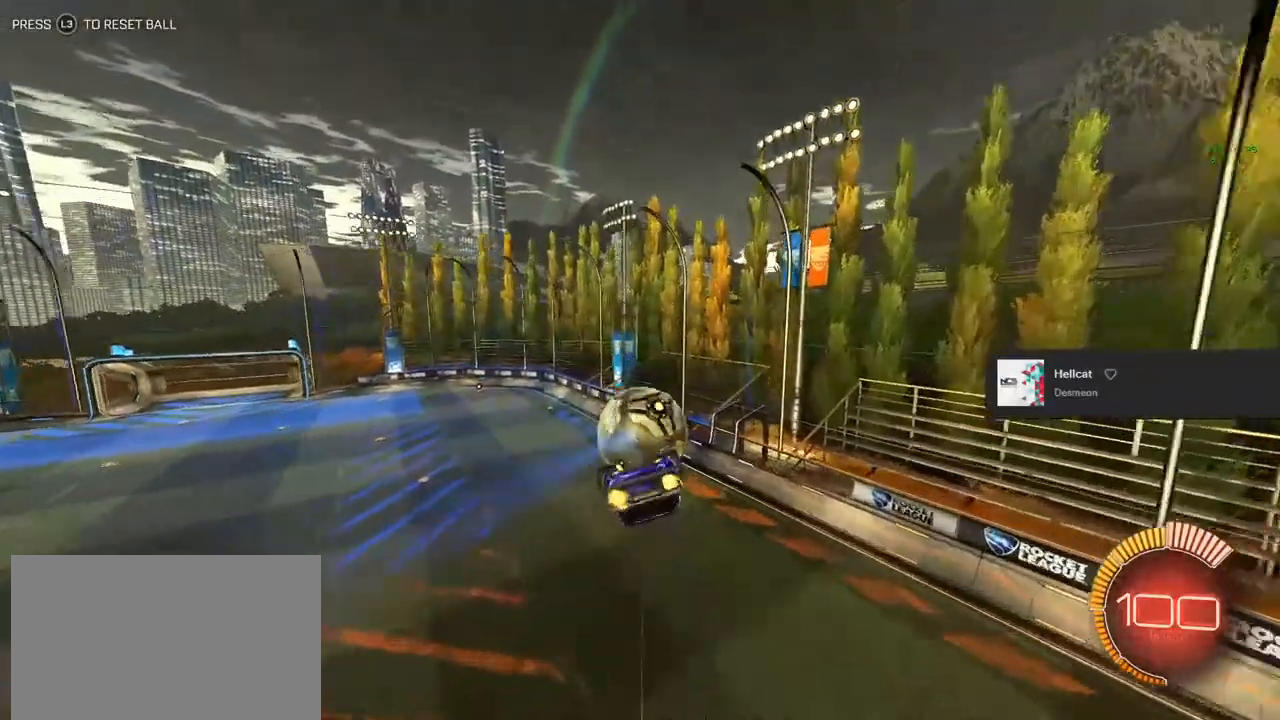
{"buttons": ["CIRCLE", "L1", "R2"], "left_stick": "up-left", "right_stick": "center", "events": [[150, "left_stick", "down-right"], [300, "left_stick", "down-left"], [317, "CIRCLE", "down"], [483, "left_stick", "up-left"]]}
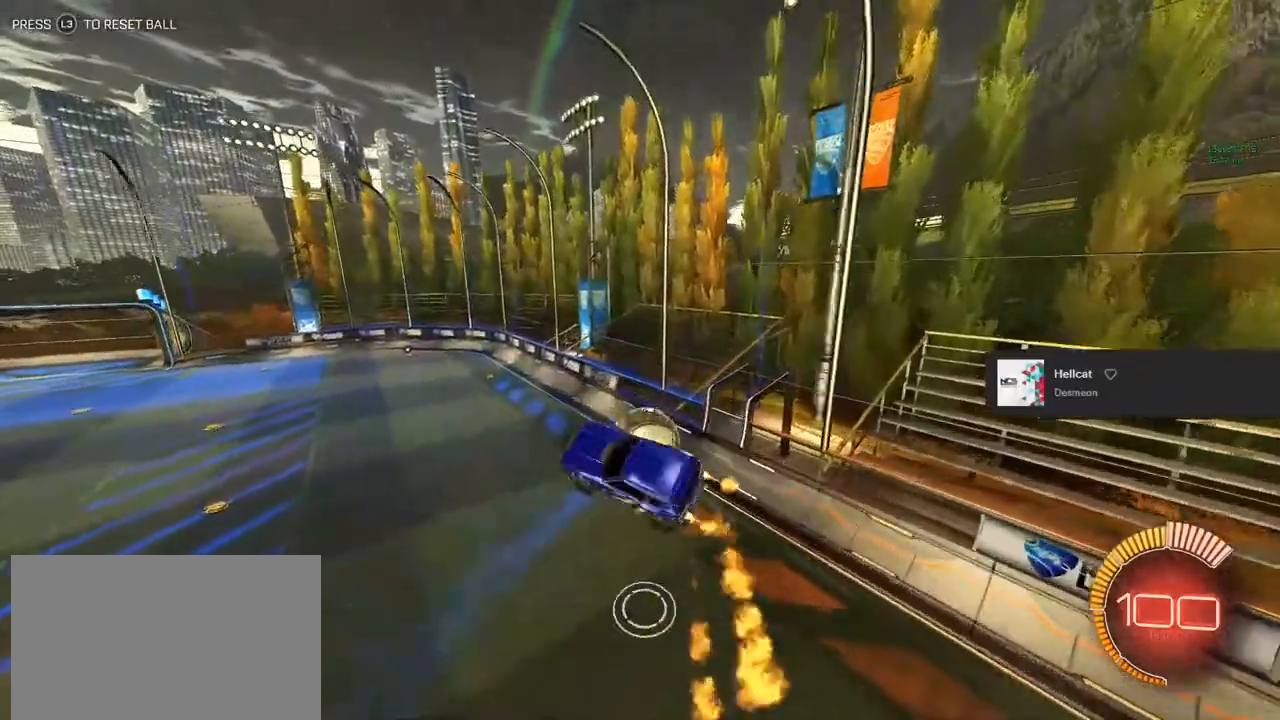
{"buttons": ["CIRCLE", "L1", "R2"], "left_stick": "up-left", "right_stick": "center", "events": [[83, "left_stick", "center"], [133, "left_stick", "down-left"], [467, "left_stick", "up-left"]]}
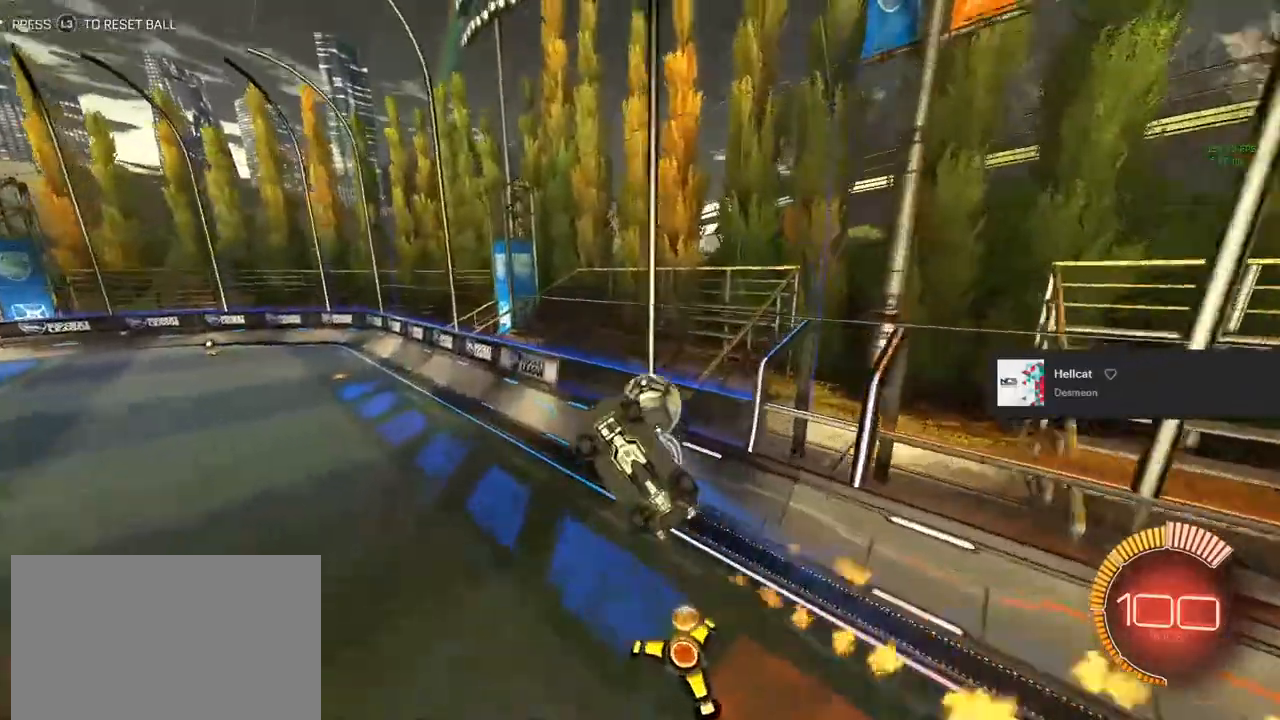
{"buttons": ["CIRCLE", "TRIANGLE", "R2"], "left_stick": "center", "right_stick": "center", "events": [[50, "left_stick", "up"], [167, "left_stick", "center"], [233, "TRIANGLE", "down"], [367, "TRIANGLE", "up"], [433, "L1", "up"], [483, "TRIANGLE", "down"]]}
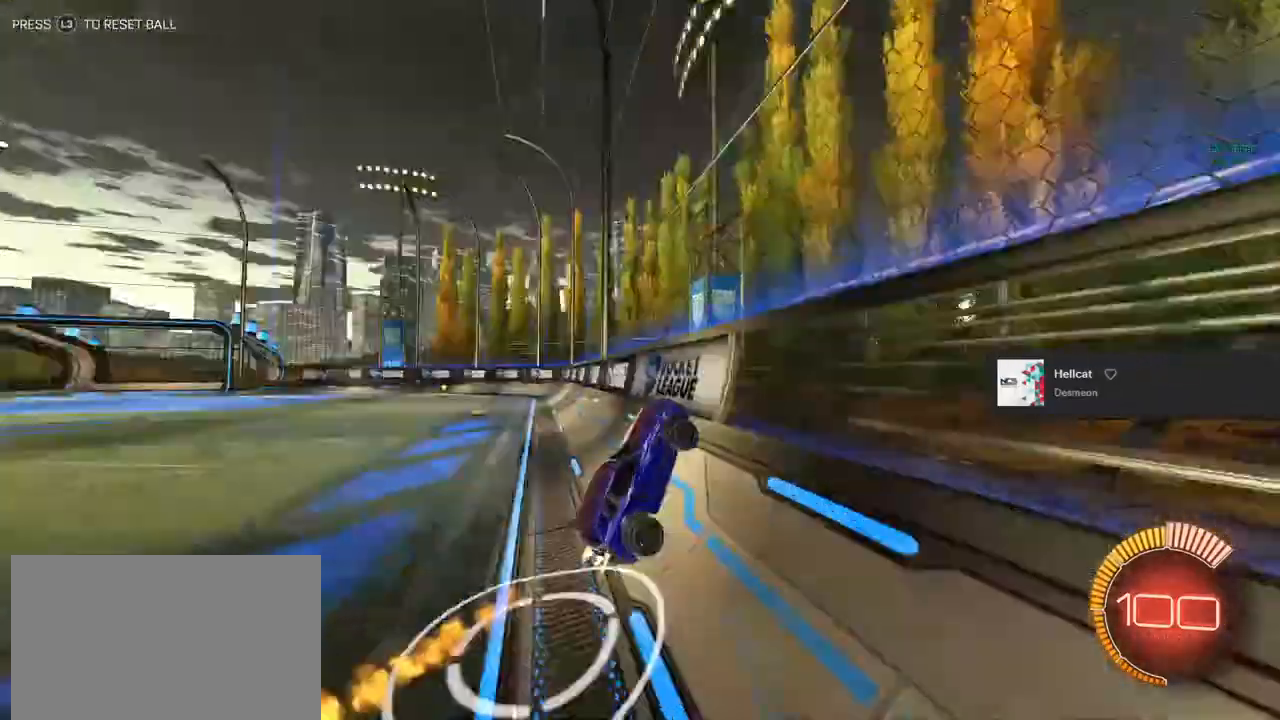
{"buttons": ["R2"], "left_stick": "left", "right_stick": "center", "events": [[117, "TRIANGLE", "up"], [150, "left_stick", "right"], [167, "CIRCLE", "up"], [167, "L2", "down"], [400, "L2", "up"], [433, "left_stick", "left"]]}
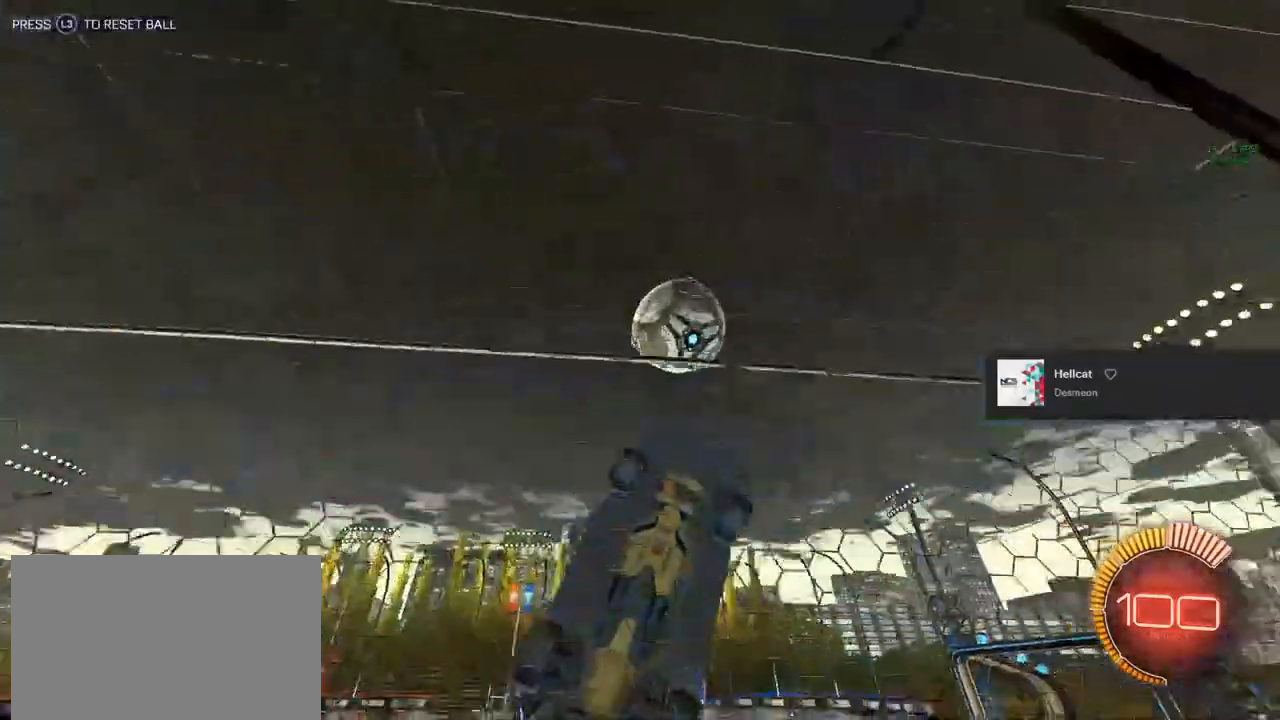
{"buttons": ["L1", "R2"], "left_stick": "down-left", "right_stick": "center", "events": [[100, "CIRCLE", "down"], [317, "CROSS", "down"], [317, "left_stick", "down"], [417, "L1", "down"], [467, "CROSS", "up"], [483, "CIRCLE", "up"], [483, "left_stick", "down-left"]]}
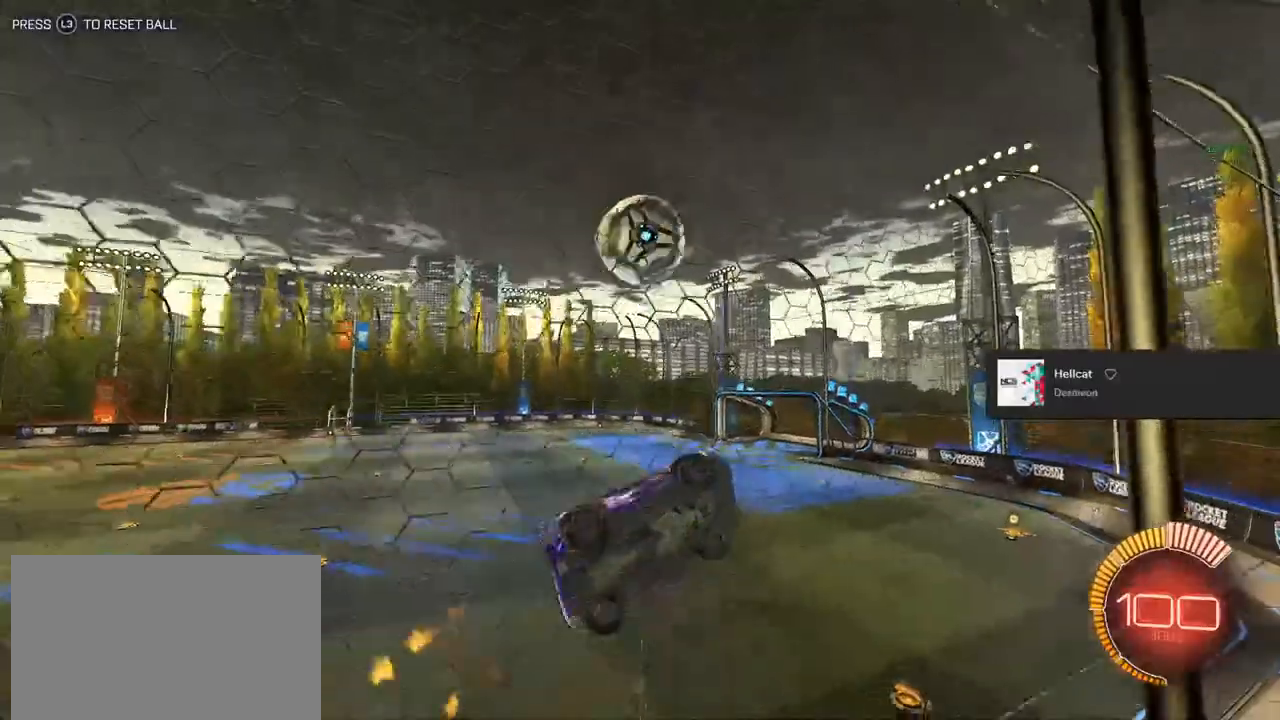
{"buttons": ["CROSS", "CIRCLE", "R2"], "left_stick": "up-right", "right_stick": "center", "events": [[183, "CIRCLE", "down"], [250, "left_stick", "up-left"], [433, "left_stick", "up-right"], [467, "L1", "up"], [483, "CROSS", "down"]]}
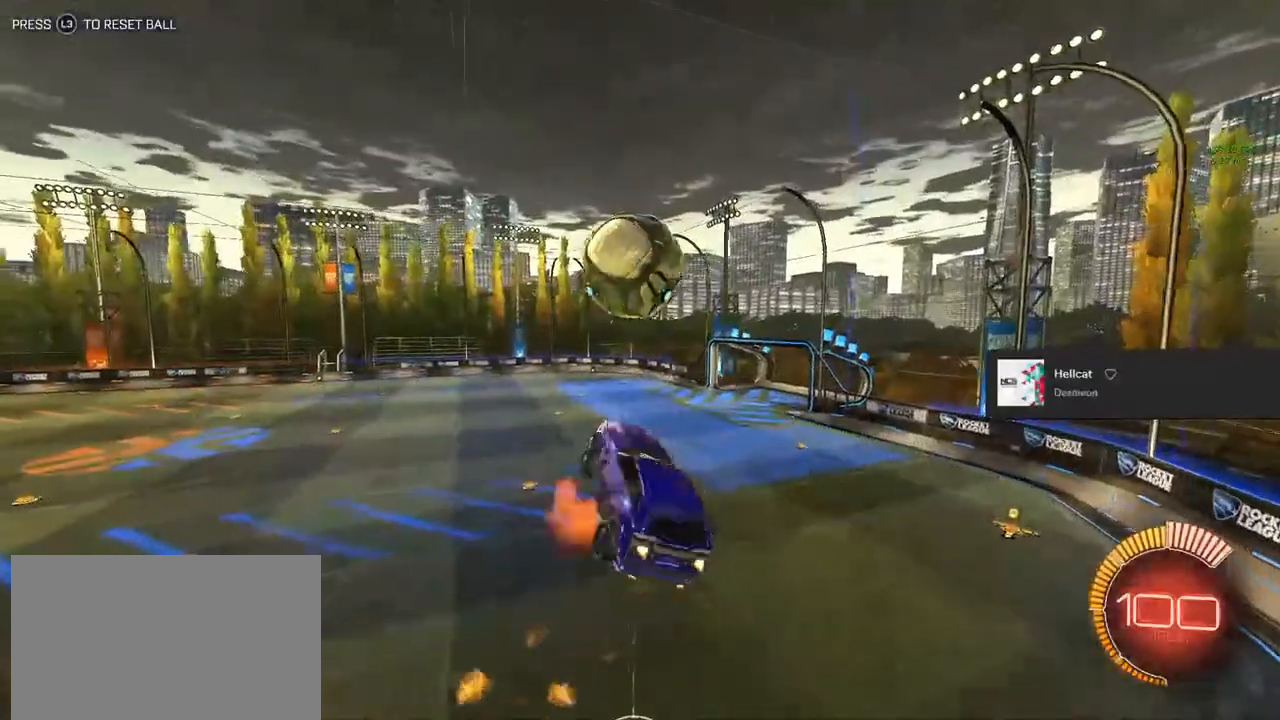
{"buttons": ["CIRCLE", "L1", "R2"], "left_stick": "down-right", "right_stick": "center", "events": [[100, "CROSS", "up"], [100, "left_stick", "down-right"], [117, "L1", "down"], [183, "left_stick", "down"], [400, "left_stick", "down-right"]]}
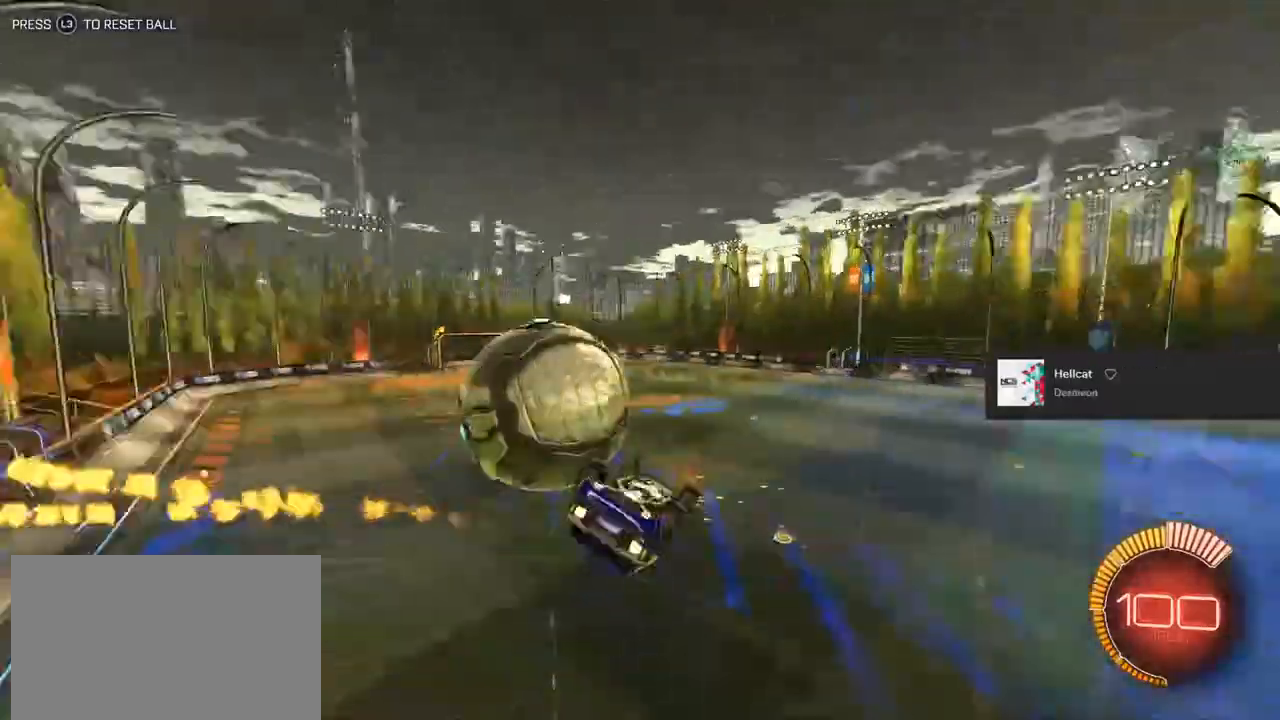
{"buttons": ["CIRCLE", "TRIANGLE", "L1", "R2"], "left_stick": "up", "right_stick": "center", "events": [[183, "left_stick", "center"], [383, "left_stick", "up"], [400, "TRIANGLE", "down"]]}
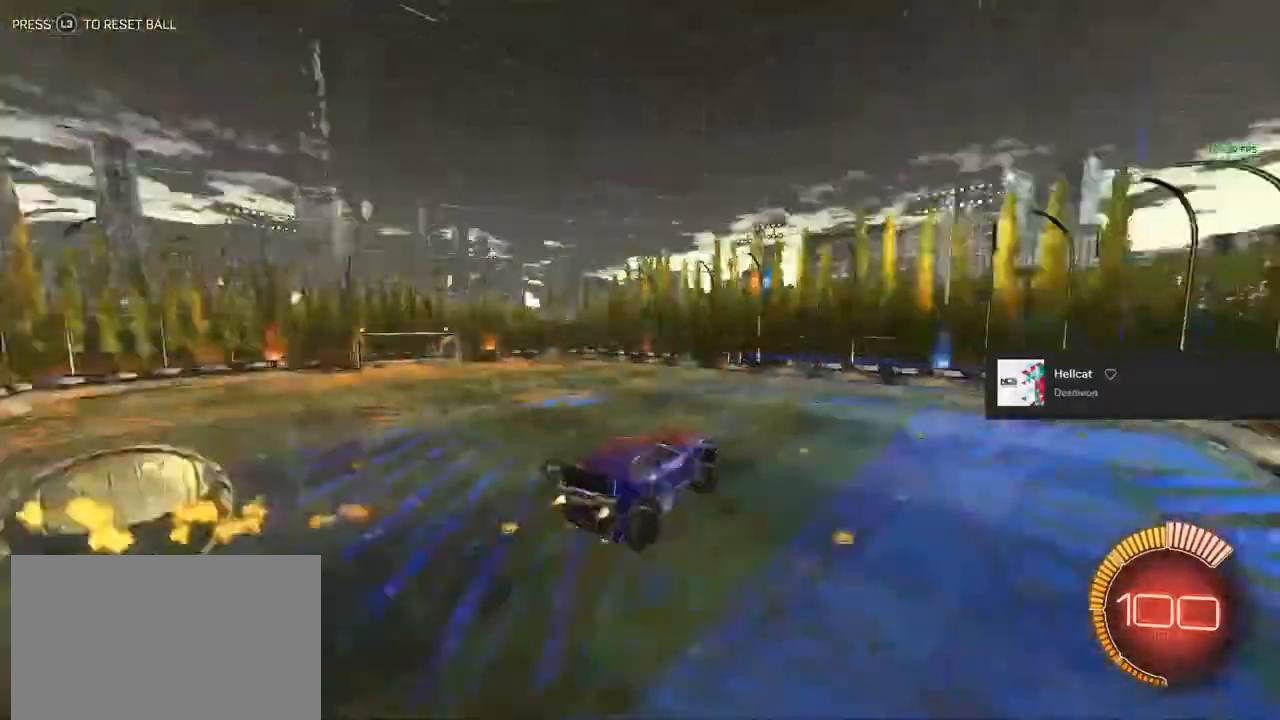
{"buttons": ["CIRCLE", "R1"], "left_stick": "center", "right_stick": "center", "events": [[33, "L1", "up"], [33, "TRIANGLE", "up"], [33, "left_stick", "center"], [67, "R2", "up"], [167, "R1", "down"]]}